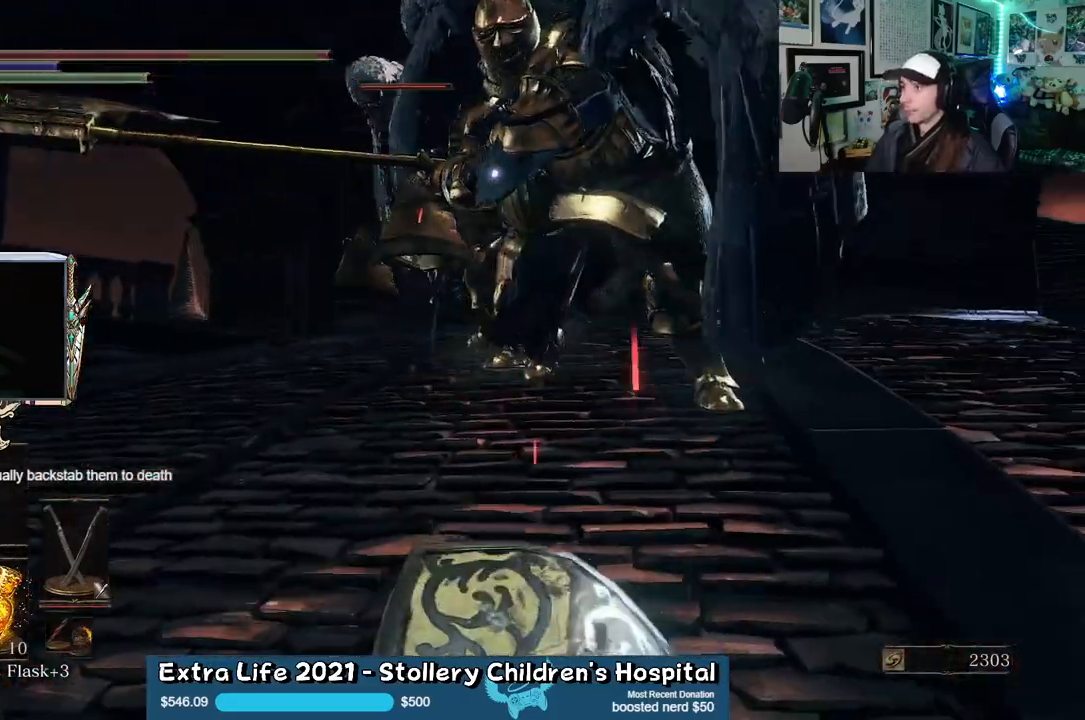
Gameplay with a controller (Xbox layout); each line is a JSON object with the inputs held at the frame after it. "events" lists button and stick changes between this image and that frame as [ms after this image, input, new state], when the widget could be followed in between.
{"buttons": ["B"], "left_stick": "up-left", "right_stick": "center", "events": [[500, "B", "down"]]}
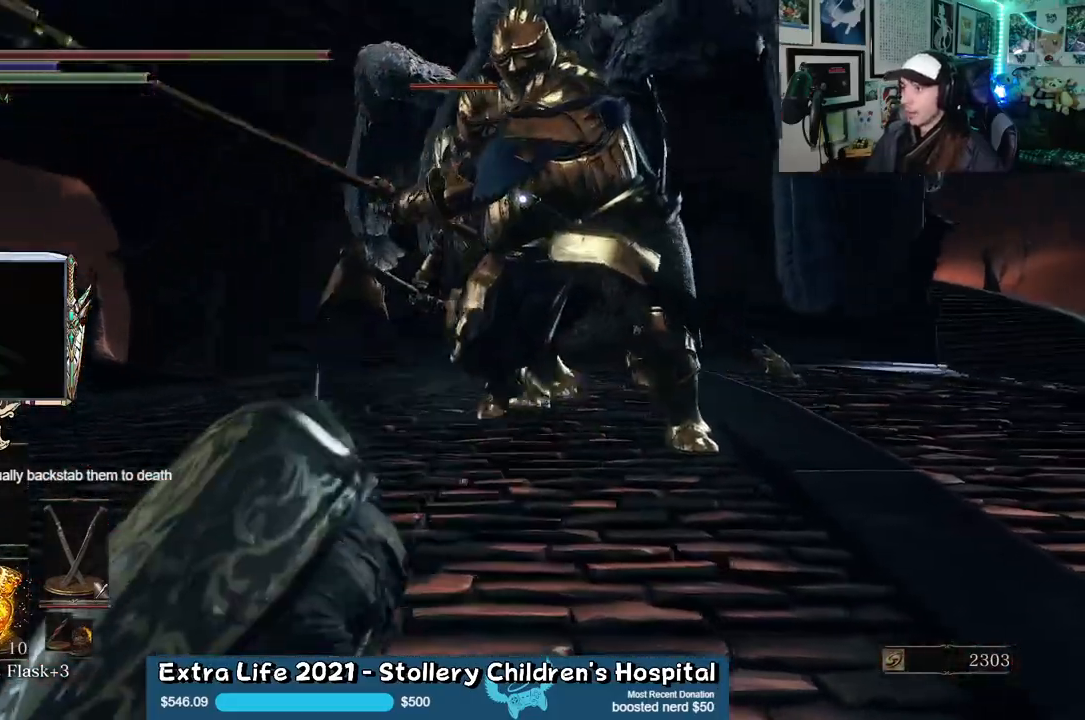
{"buttons": ["B"], "left_stick": "up-left", "right_stick": "center", "events": []}
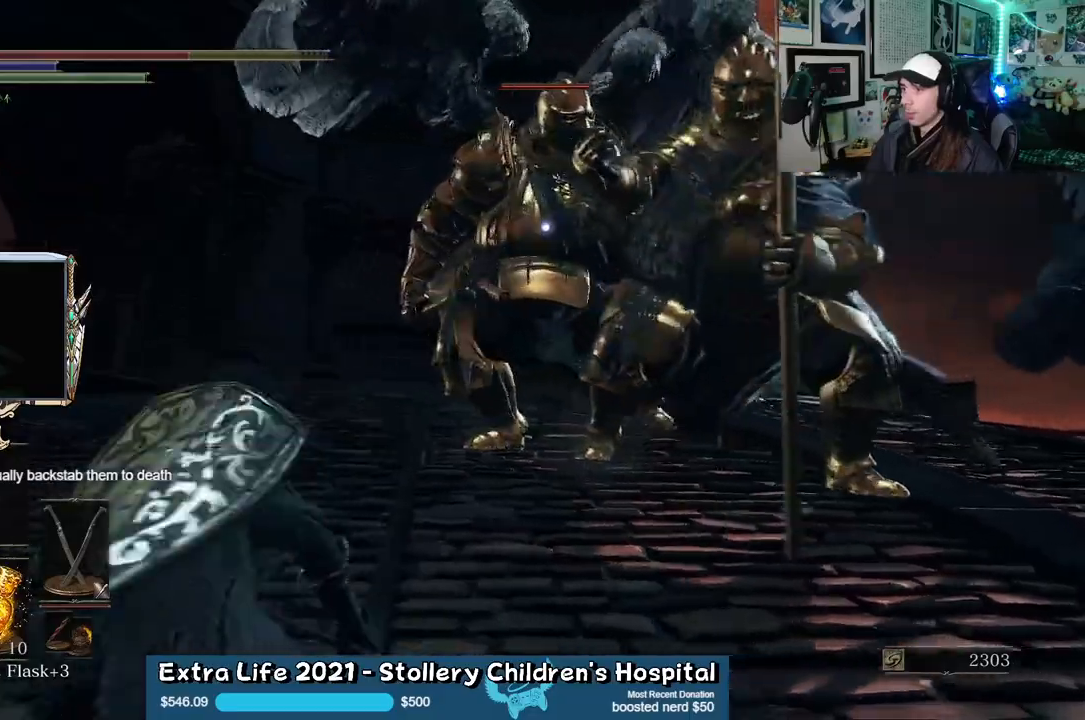
{"buttons": [], "left_stick": "up-left", "right_stick": "center", "events": [[483, "B", "up"]]}
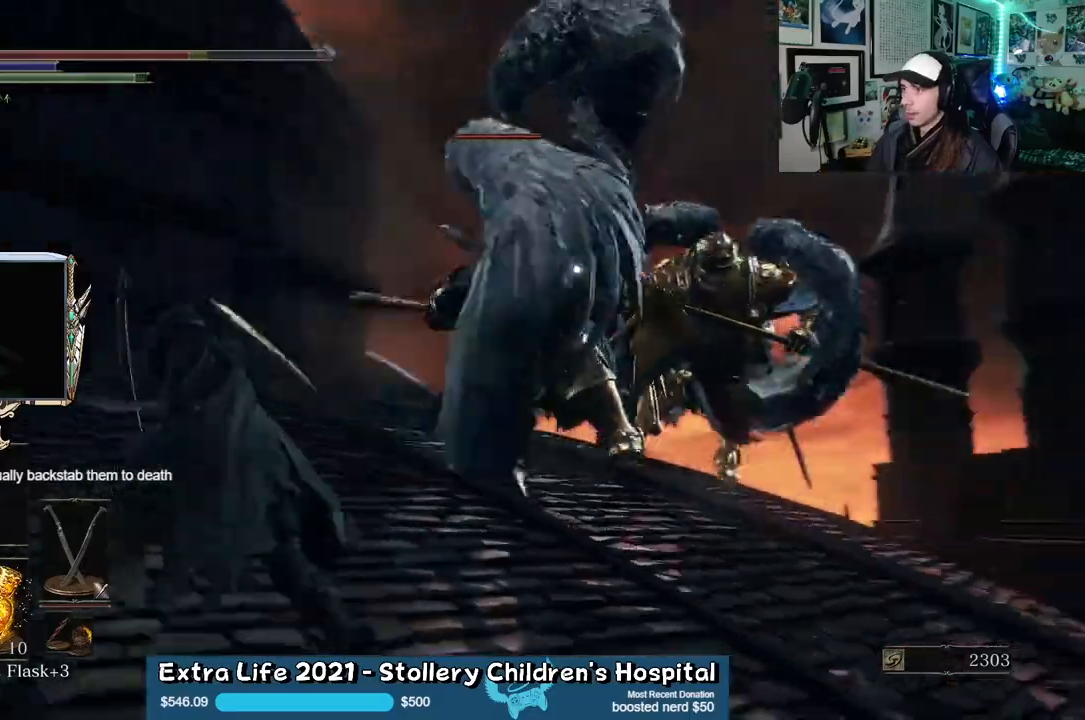
{"buttons": [], "left_stick": "left", "right_stick": "center", "events": [[50, "B", "down"], [117, "B", "up"], [150, "left_stick", "left"]]}
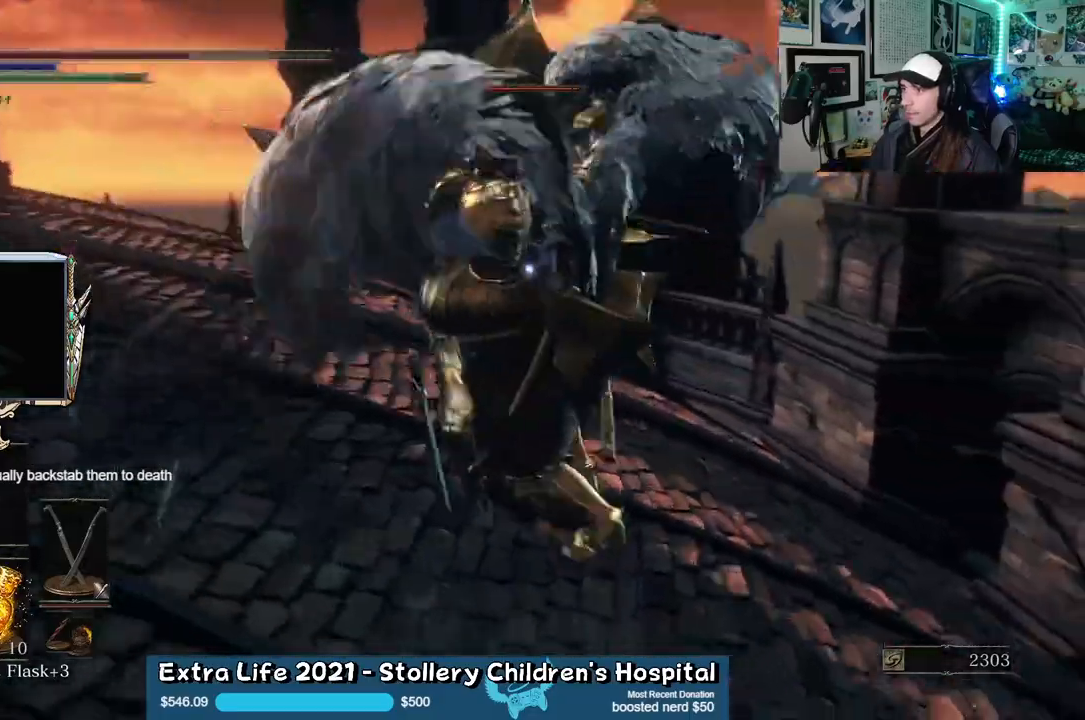
{"buttons": [], "left_stick": "down-left", "right_stick": "center", "events": [[83, "left_stick", "down-left"], [200, "B", "down"], [300, "B", "up"]]}
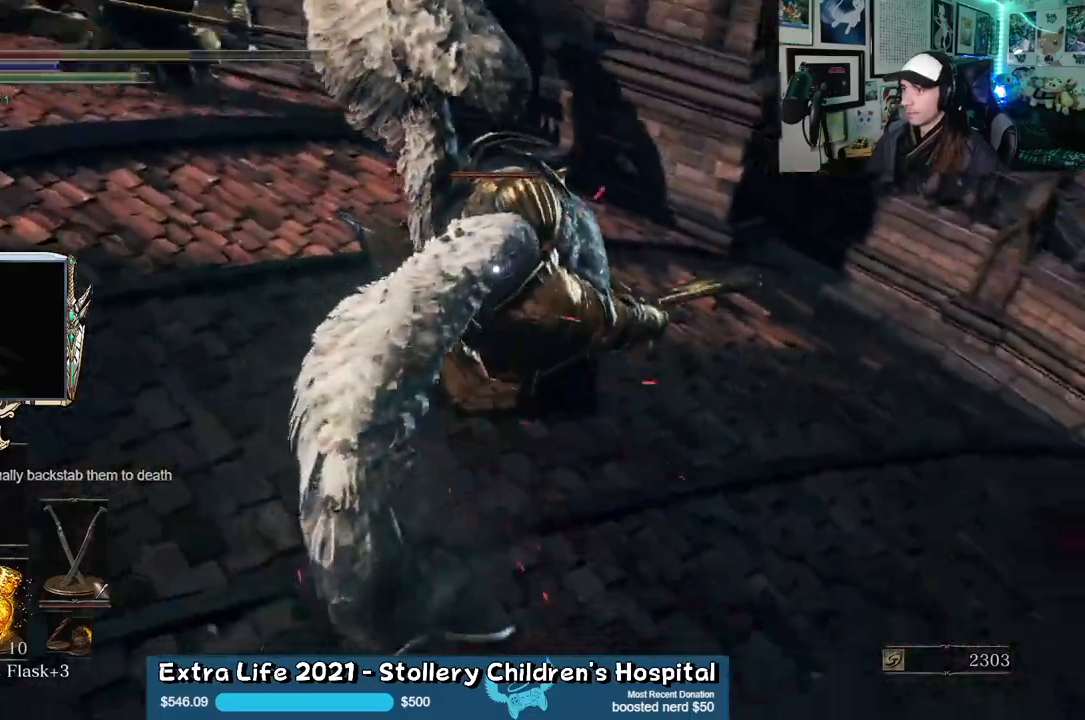
{"buttons": [], "left_stick": "down", "right_stick": "center", "events": [[133, "B", "down"], [250, "B", "up"], [300, "left_stick", "down"]]}
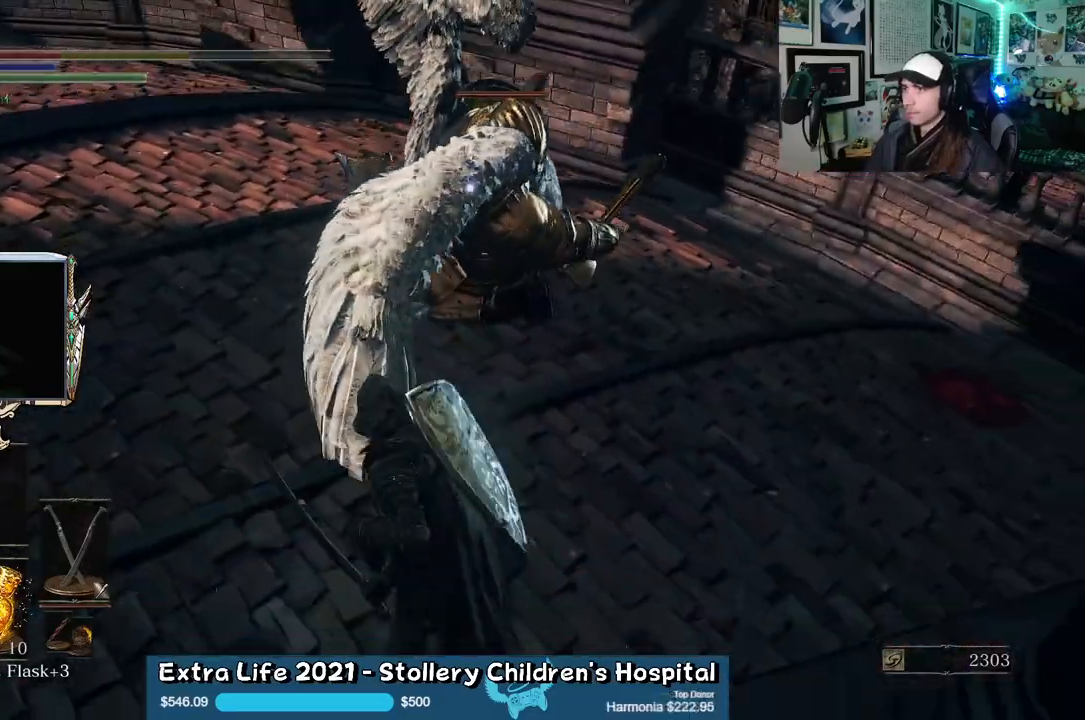
{"buttons": [], "left_stick": "down", "right_stick": "center", "events": [[317, "B", "down"], [433, "B", "up"]]}
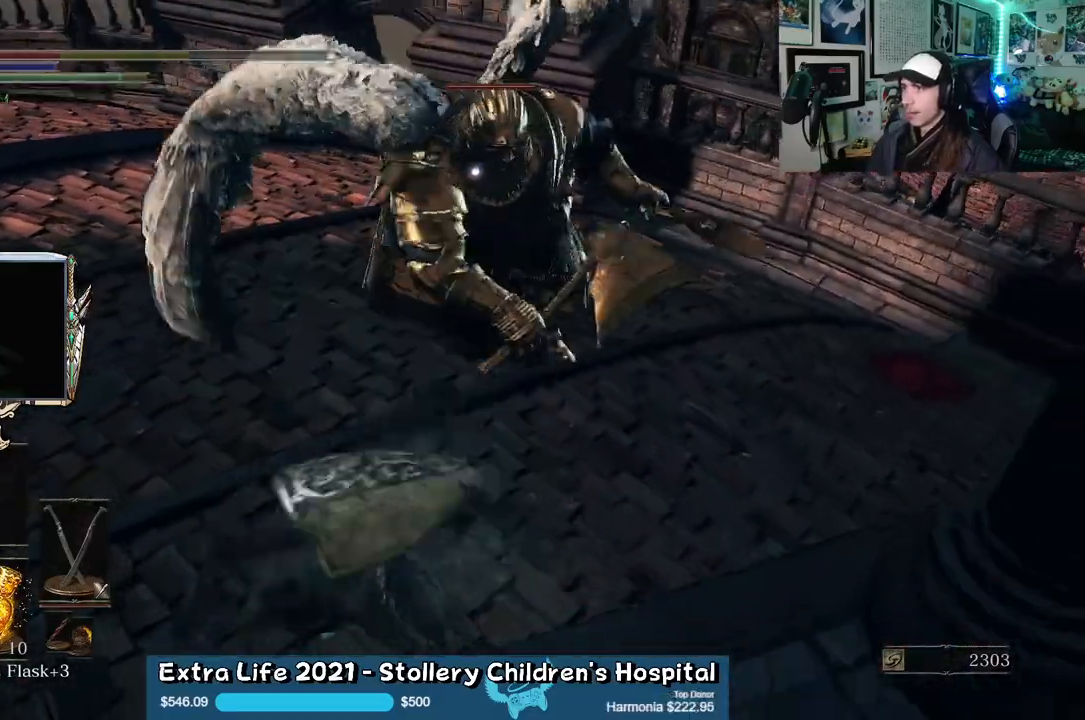
{"buttons": [], "left_stick": "down-right", "right_stick": "center", "events": [[183, "left_stick", "down-right"]]}
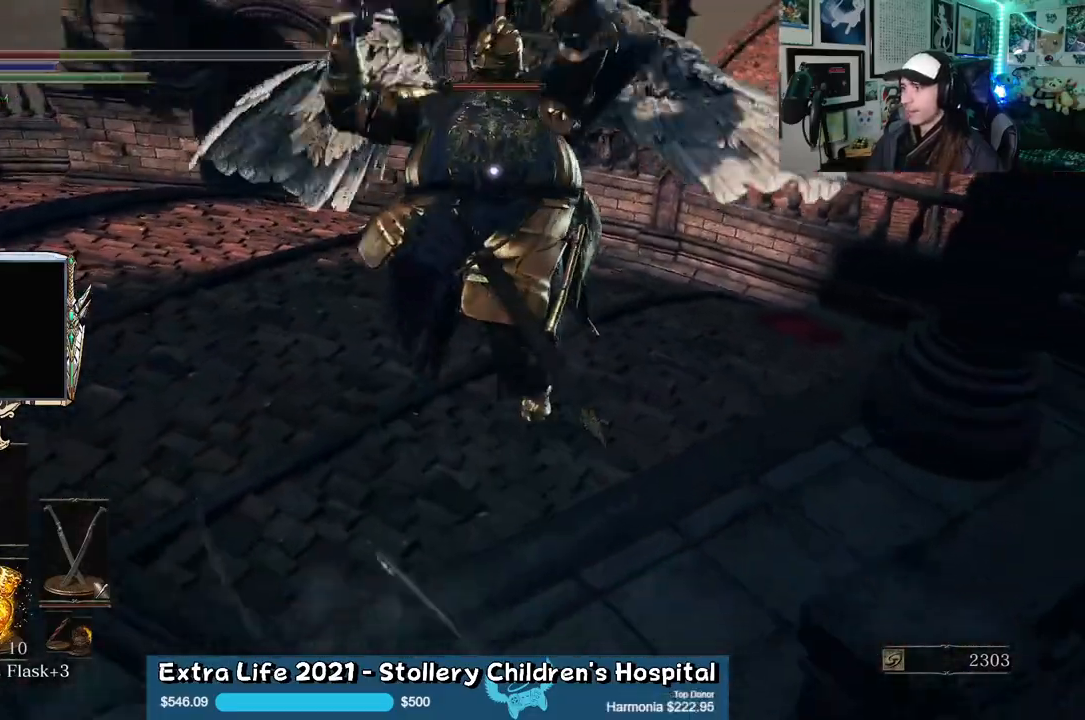
{"buttons": [], "left_stick": "down-right", "right_stick": "center", "events": [[17, "B", "down"], [133, "B", "up"]]}
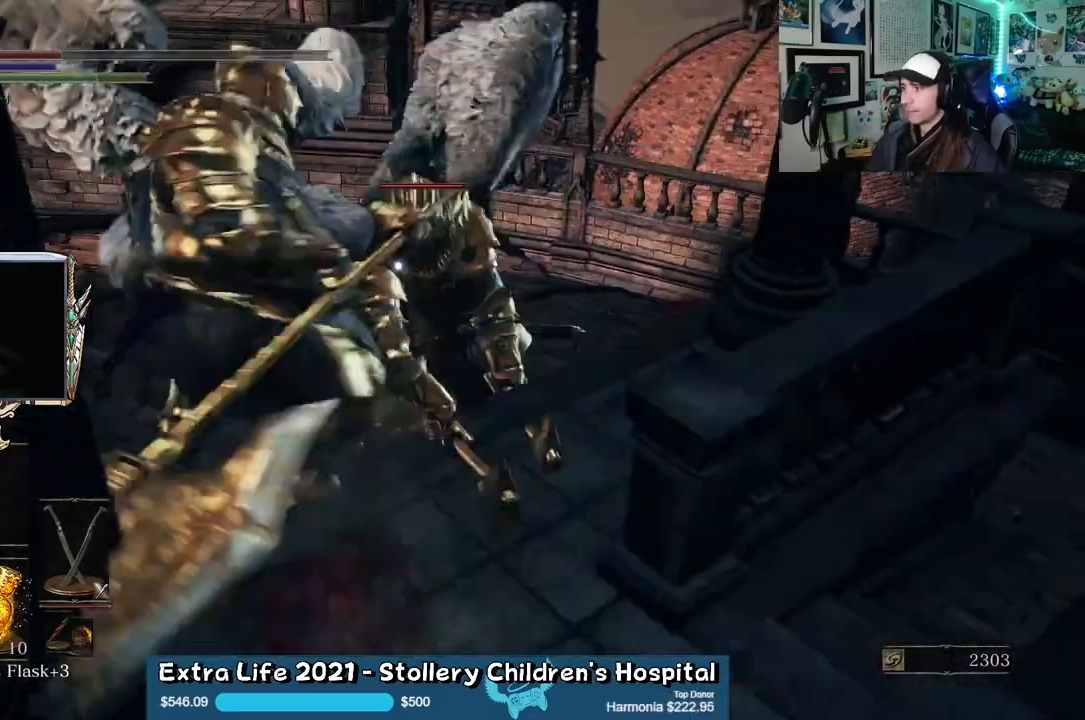
{"buttons": [], "left_stick": "down-right", "right_stick": "center", "events": [[383, "X", "down"], [483, "X", "up"]]}
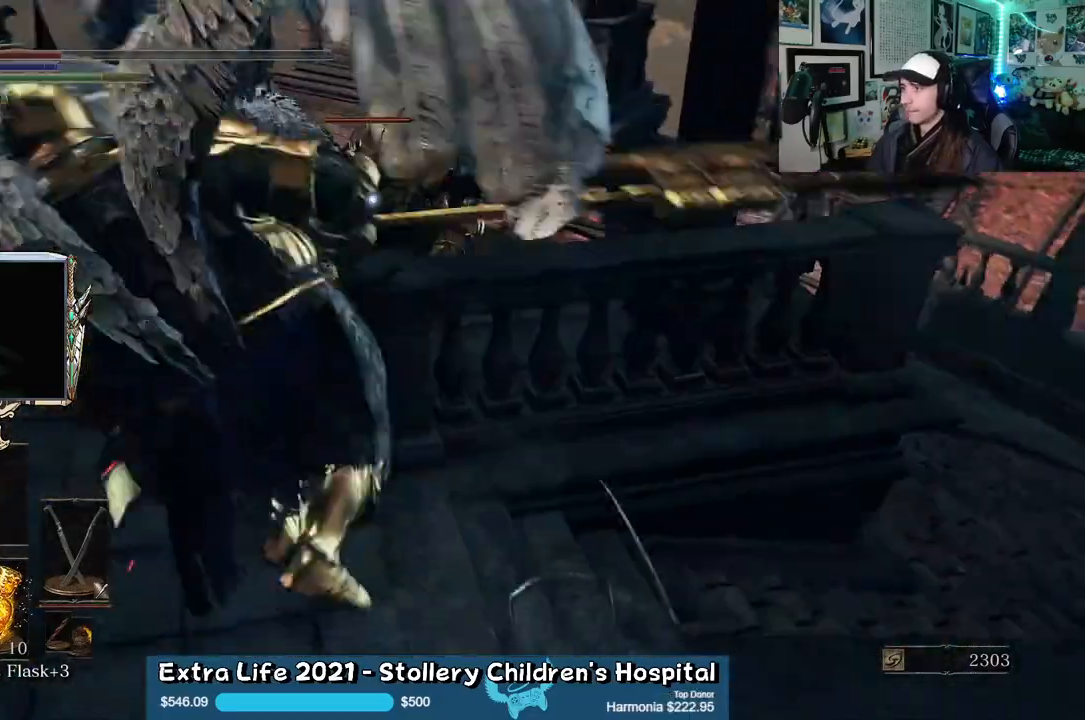
{"buttons": [], "left_stick": "right", "right_stick": "center", "events": [[200, "left_stick", "right"]]}
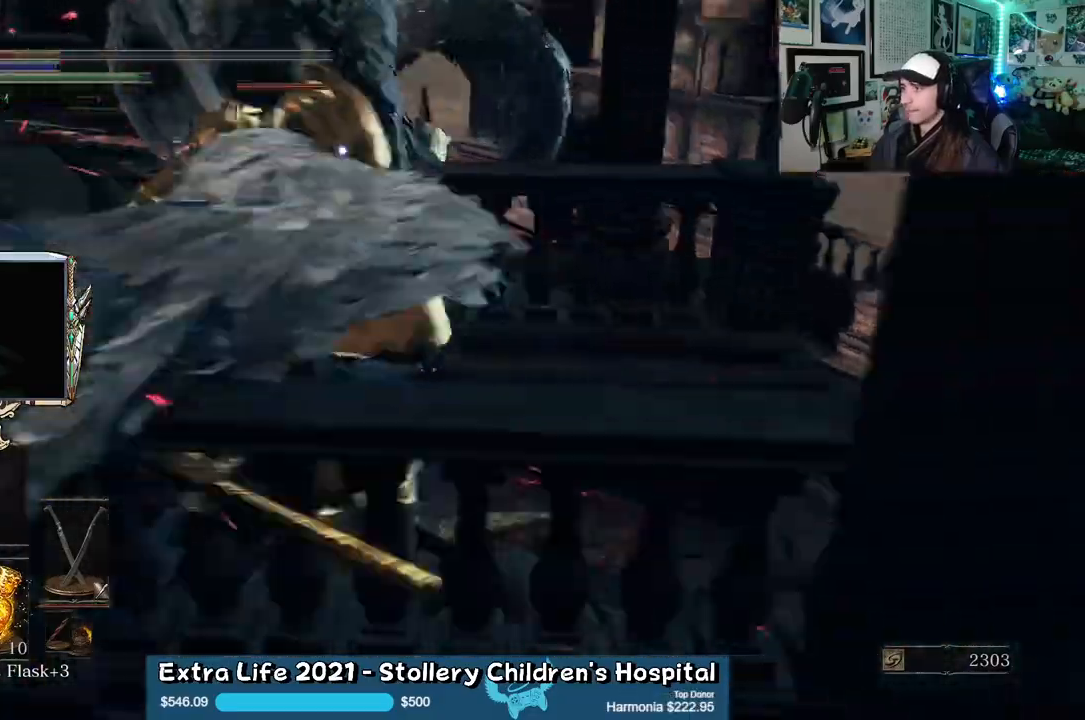
{"buttons": [], "left_stick": "right", "right_stick": "center", "events": [[433, "B", "down"], [483, "B", "up"]]}
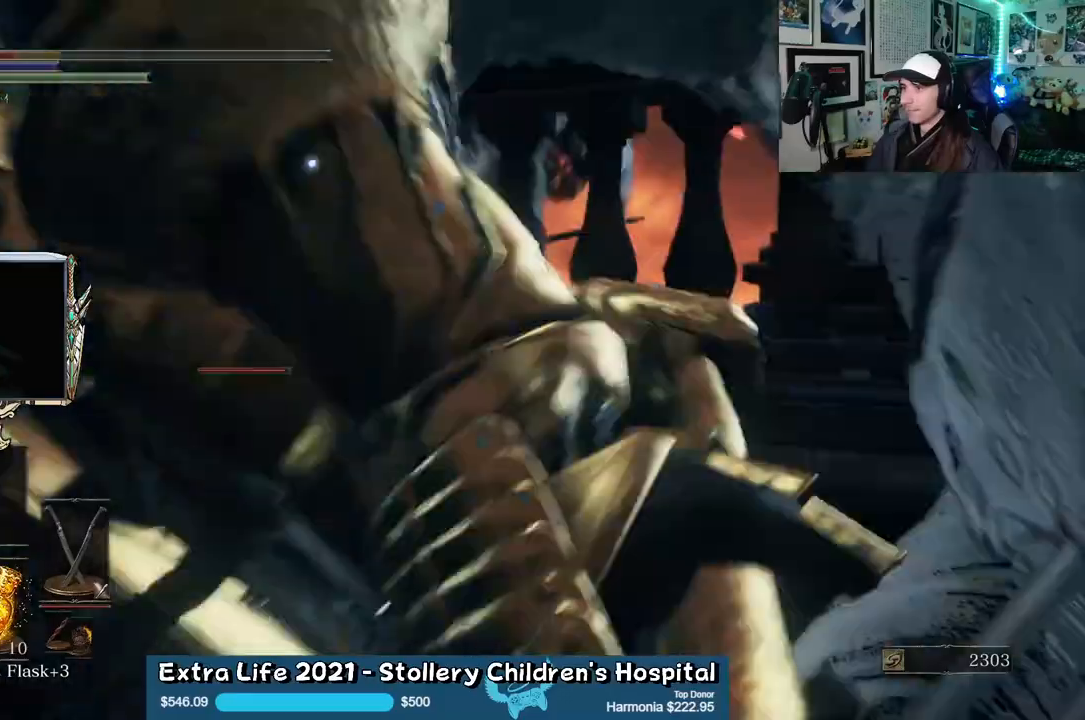
{"buttons": [], "left_stick": "right", "right_stick": "center", "events": []}
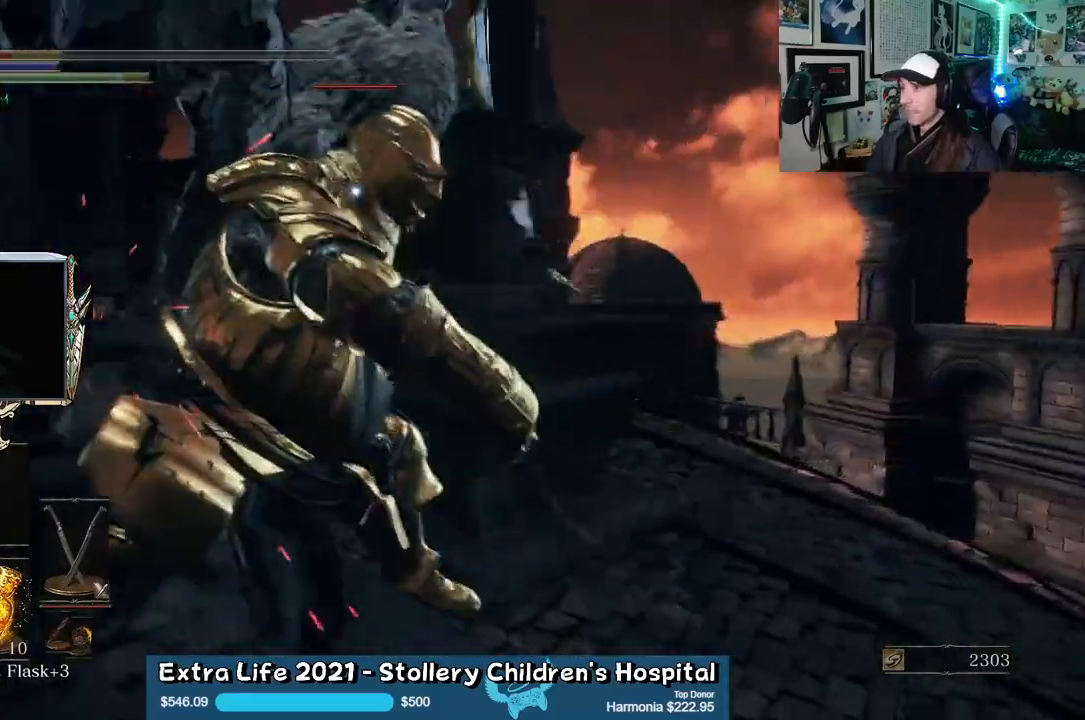
{"buttons": [], "left_stick": "up-right", "right_stick": "center", "events": [[67, "left_stick", "up-right"], [100, "B", "down"], [233, "B", "up"]]}
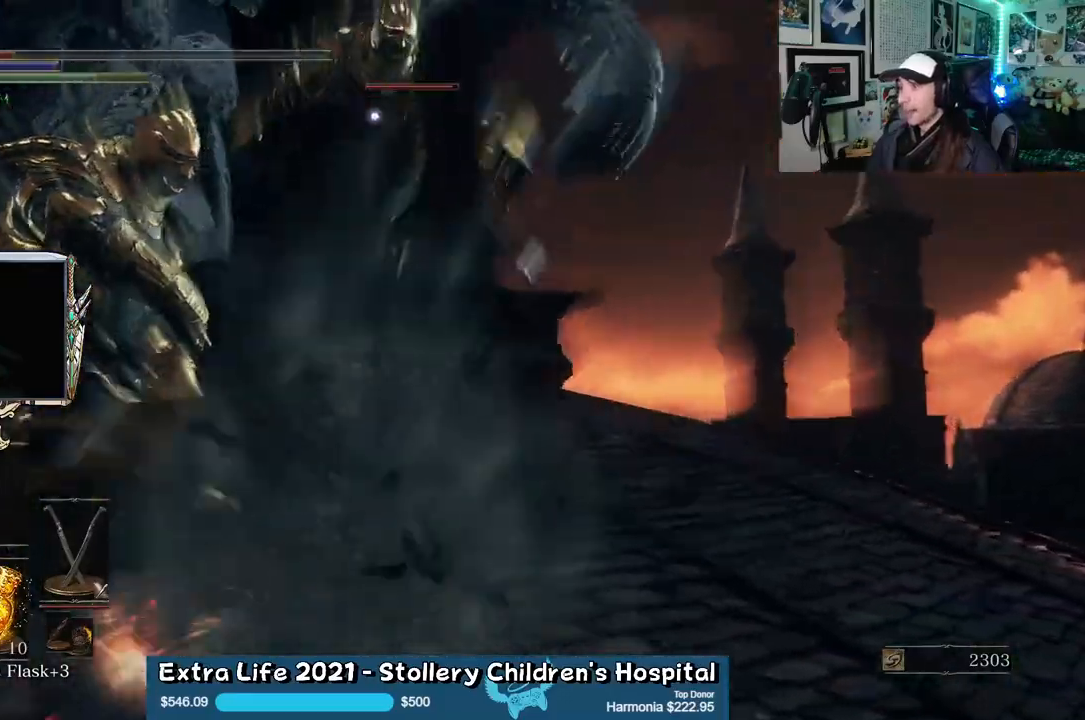
{"buttons": [], "left_stick": "down-right", "right_stick": "center", "events": [[17, "left_stick", "right"], [250, "left_stick", "down-right"]]}
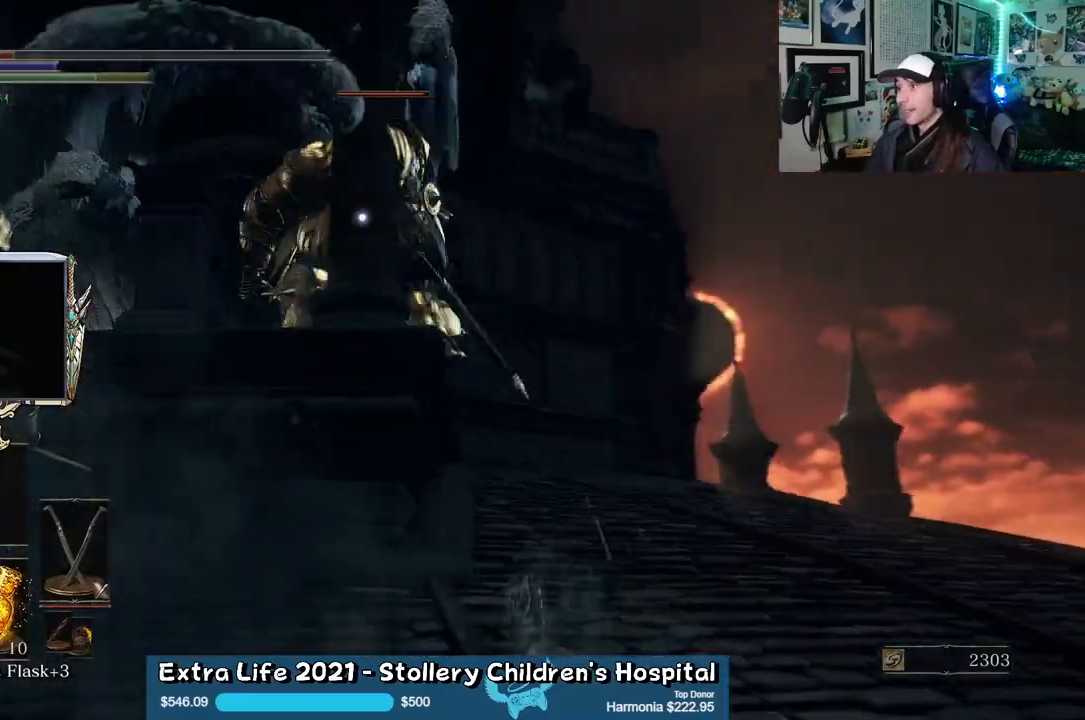
{"buttons": [], "left_stick": "down-right", "right_stick": "center", "events": [[50, "X", "down"], [167, "X", "up"]]}
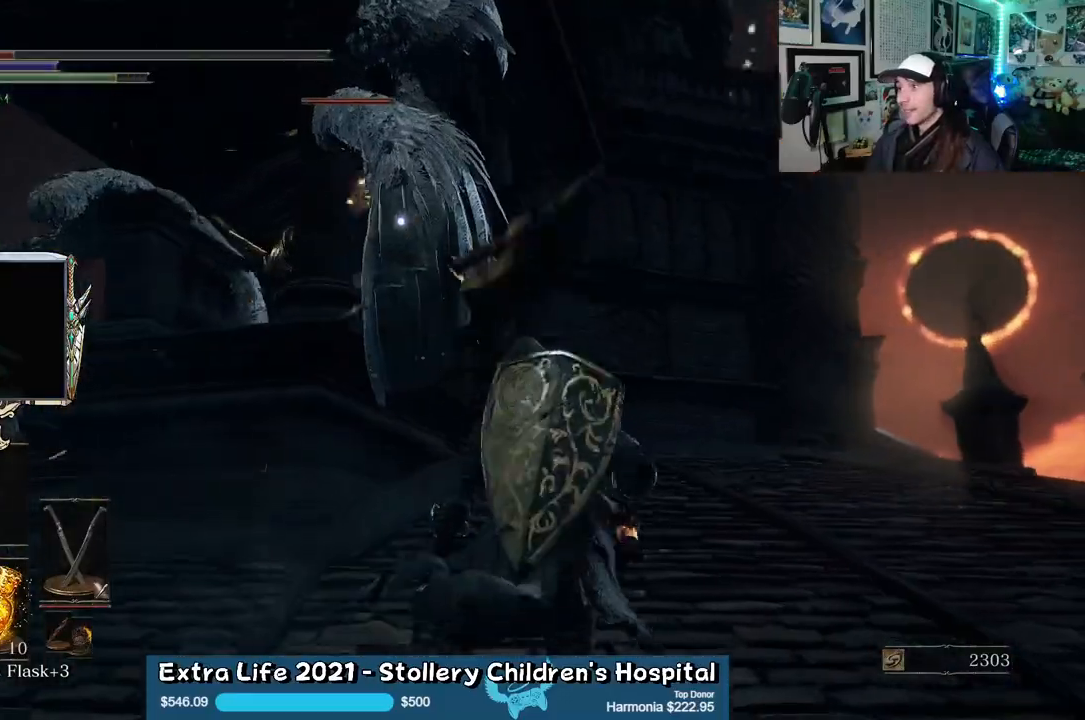
{"buttons": [], "left_stick": "right", "right_stick": "center", "events": [[250, "left_stick", "right"]]}
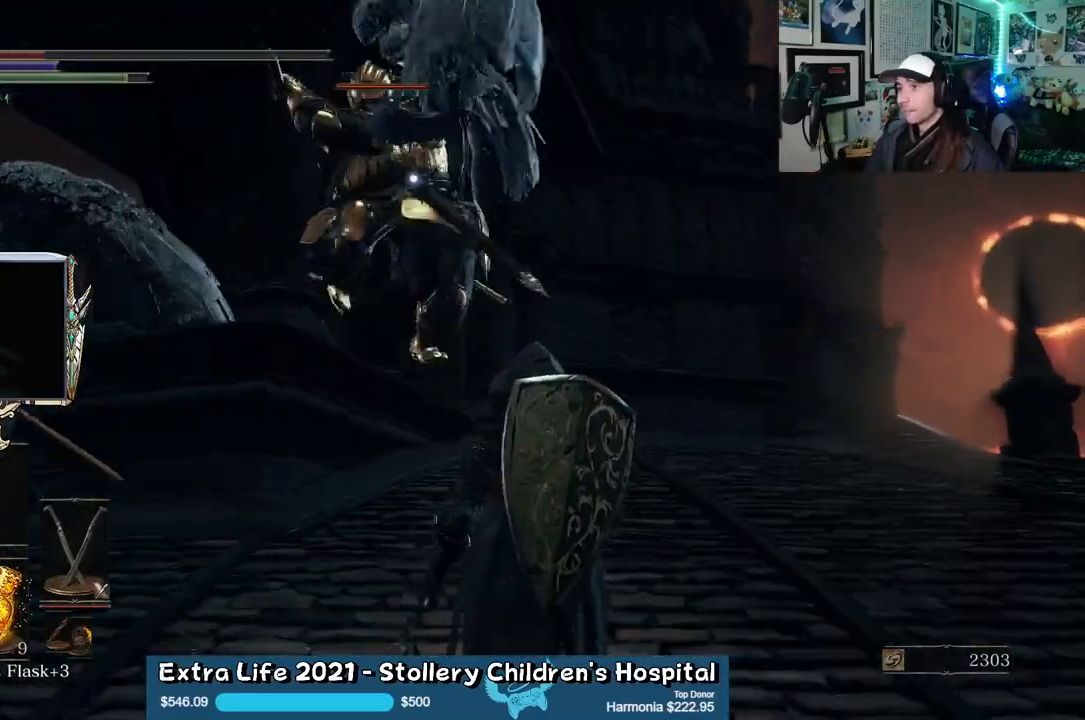
{"buttons": [], "left_stick": "right", "right_stick": "center", "events": []}
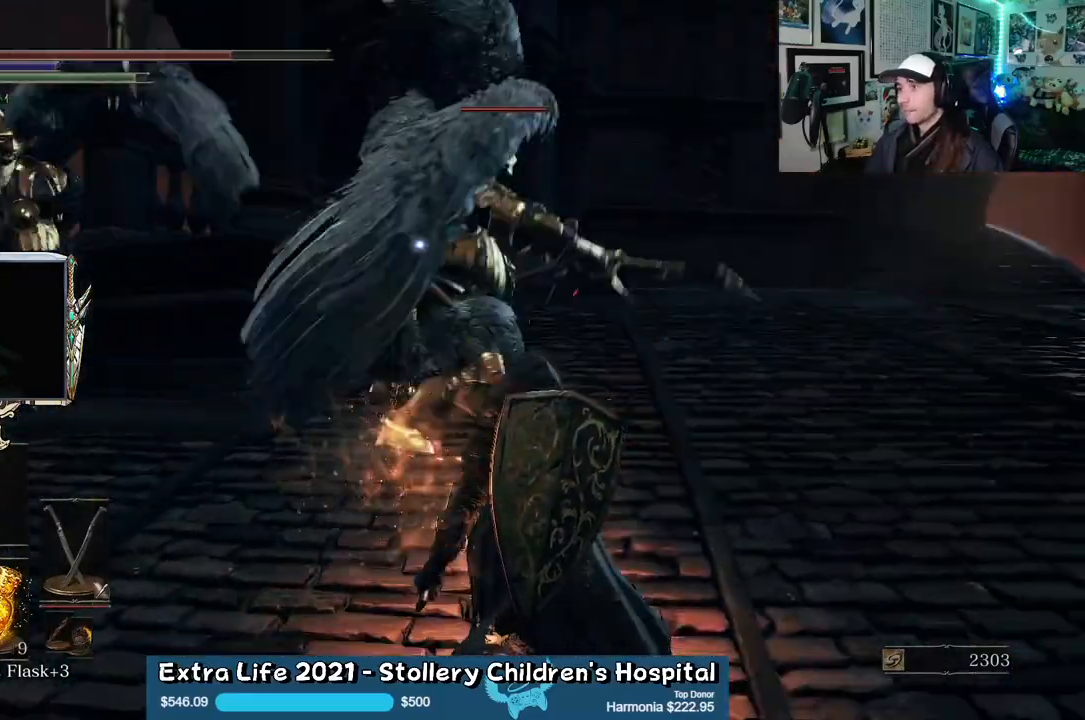
{"buttons": [], "left_stick": "up-right", "right_stick": "center", "events": [[250, "B", "down"], [250, "left_stick", "up-right"], [350, "B", "up"]]}
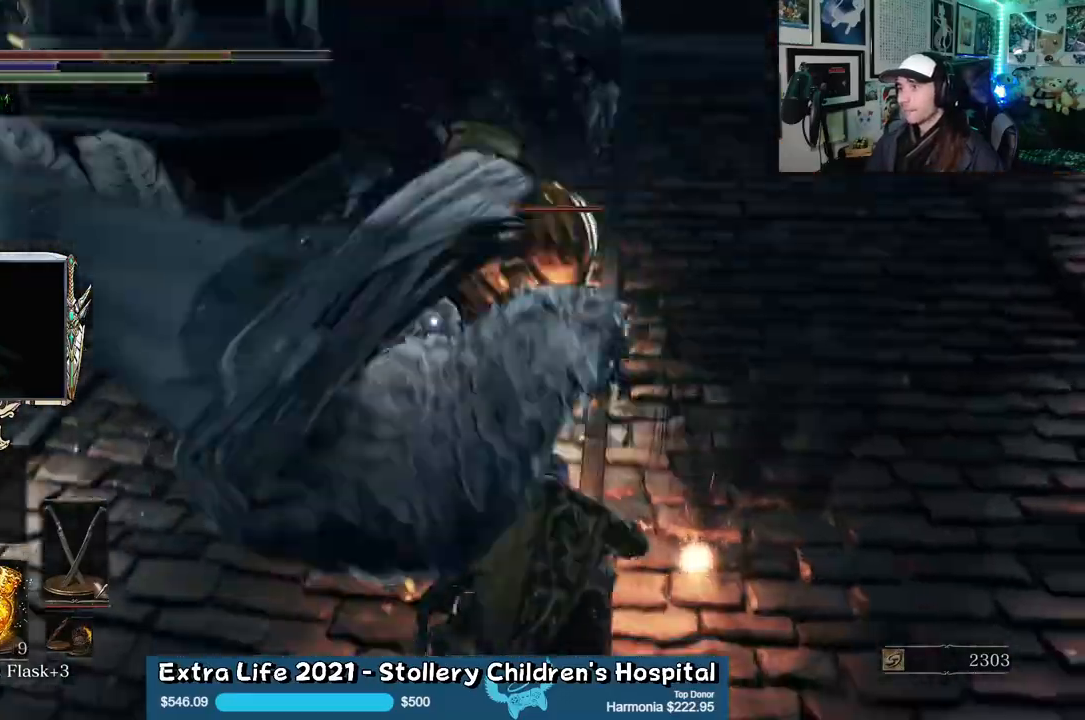
{"buttons": [], "left_stick": "up-right", "right_stick": "center", "events": []}
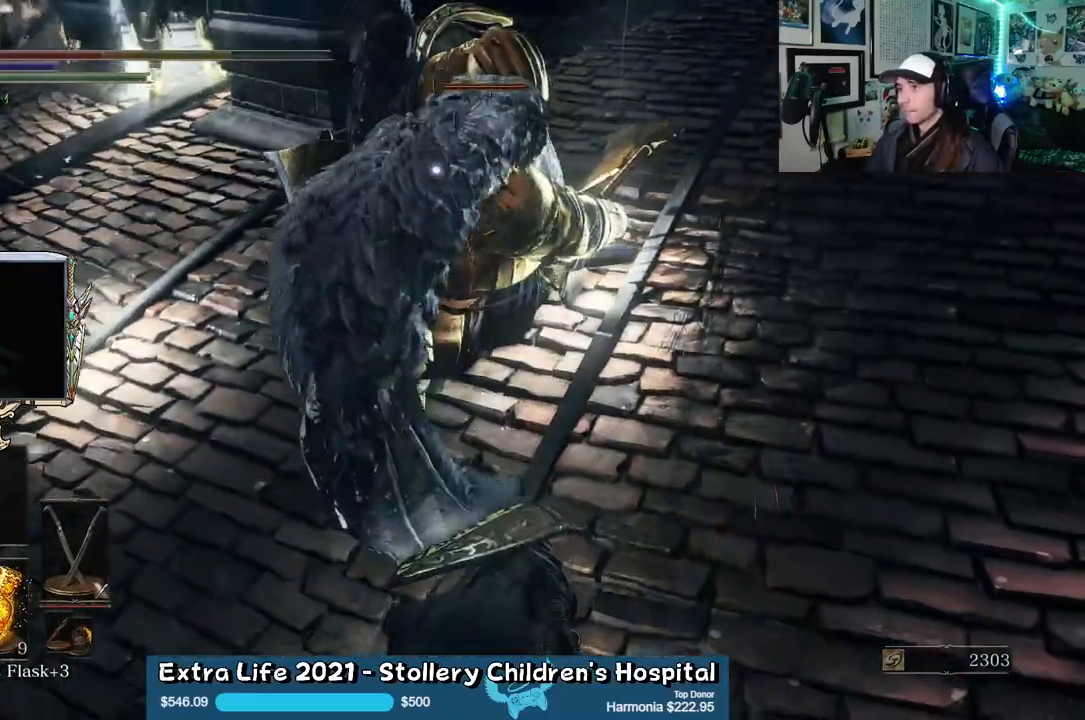
{"buttons": [], "left_stick": "up", "right_stick": "center", "events": [[217, "left_stick", "right"], [467, "left_stick", "up"]]}
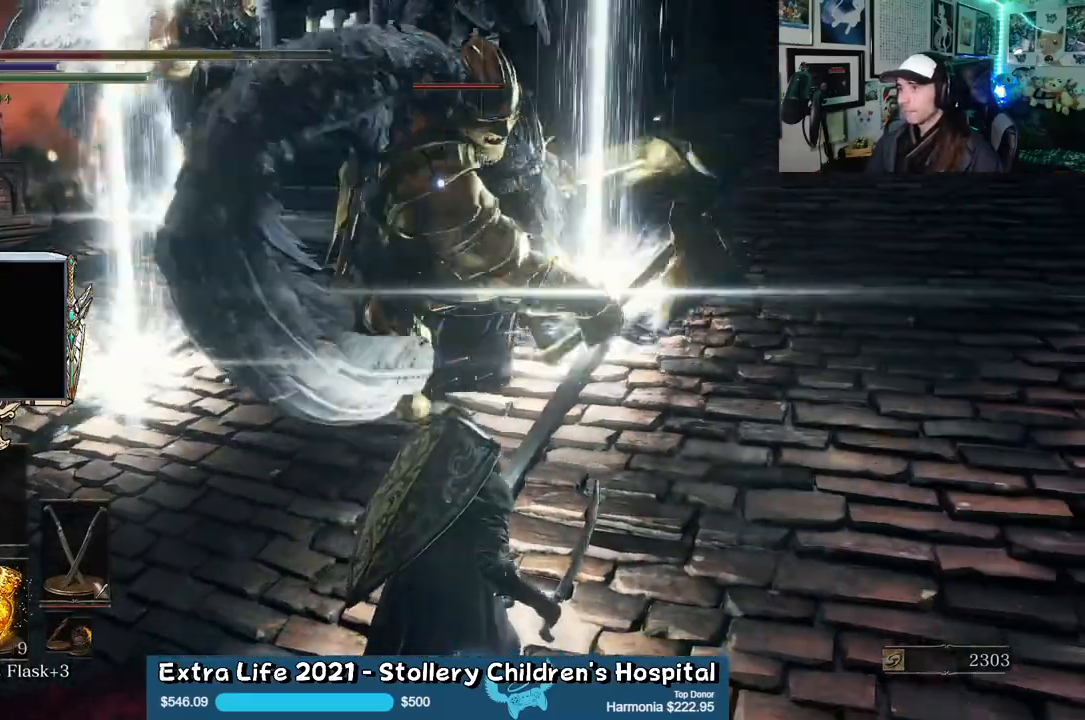
{"buttons": ["B"], "left_stick": "up-left", "right_stick": "center", "events": [[17, "B", "down"], [100, "left_stick", "up-left"]]}
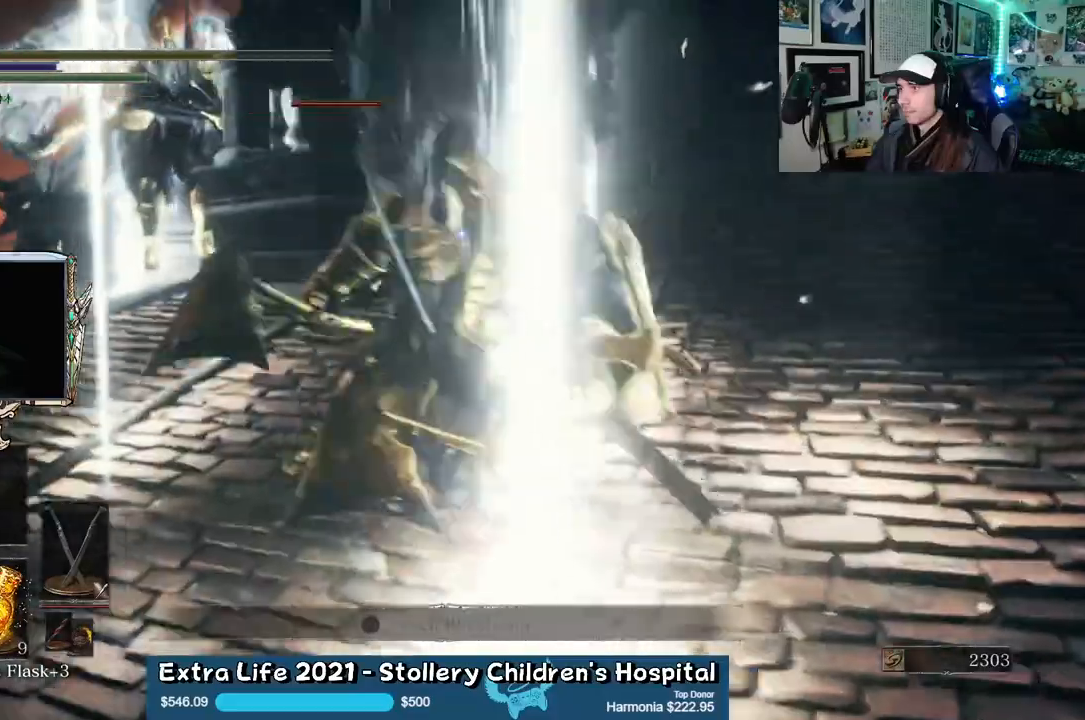
{"buttons": [], "left_stick": "left", "right_stick": "center", "events": [[17, "left_stick", "left"], [117, "B", "up"], [233, "B", "down"], [350, "B", "up"]]}
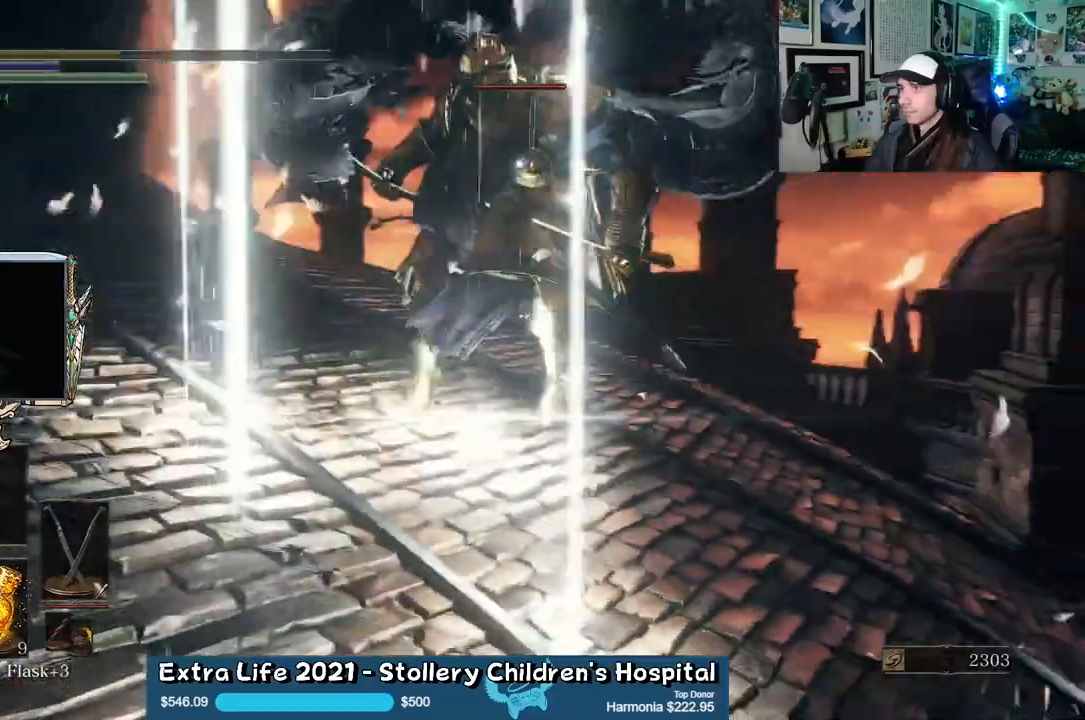
{"buttons": [], "left_stick": "up", "right_stick": "center", "events": [[167, "left_stick", "up-left"], [283, "B", "down"], [383, "left_stick", "up"], [417, "B", "up"]]}
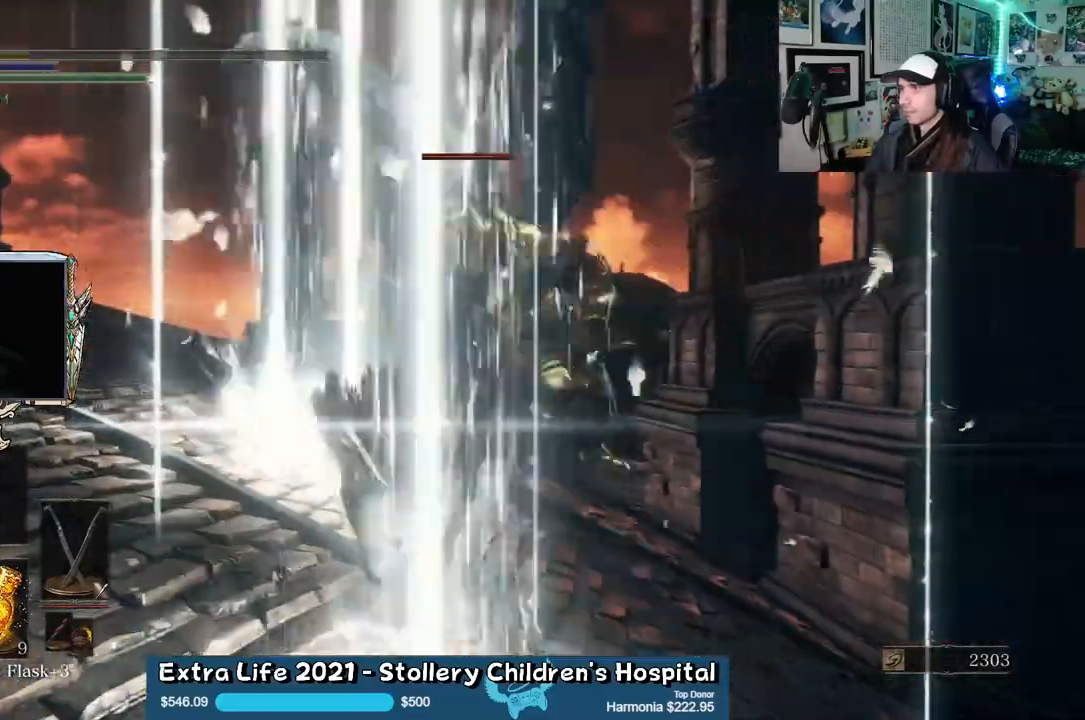
{"buttons": ["B"], "left_stick": "down-right", "right_stick": "center", "events": [[233, "left_stick", "right"], [433, "left_stick", "down-right"], [483, "B", "down"]]}
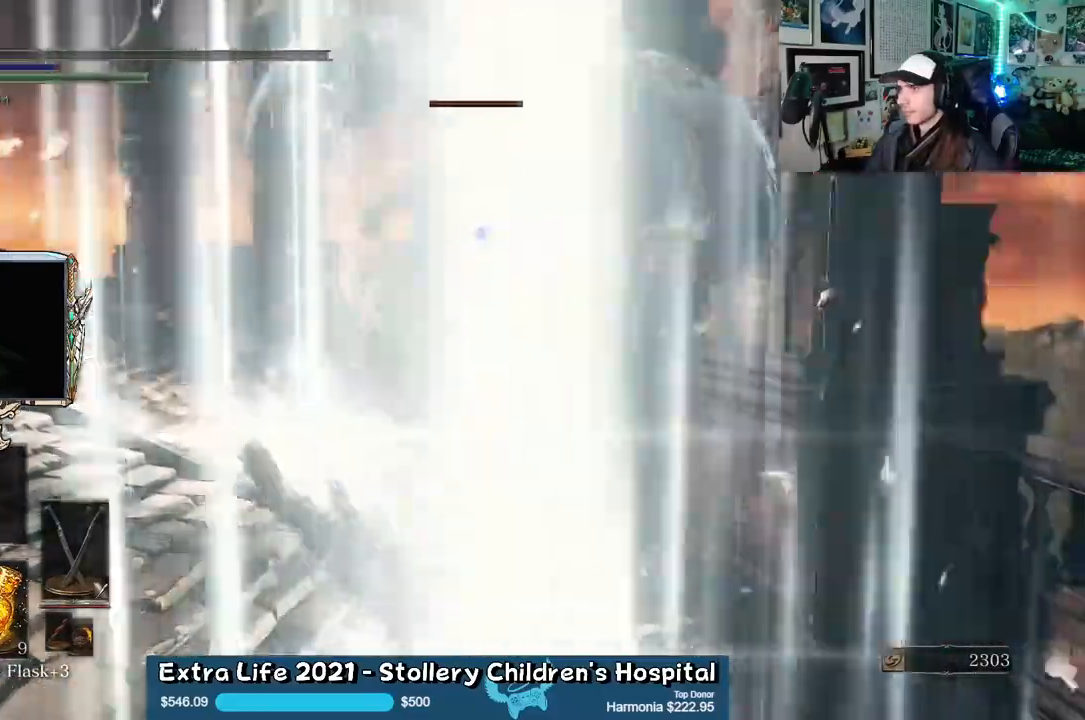
{"buttons": [], "left_stick": "right", "right_stick": "down-right", "events": [[100, "B", "up"], [100, "left_stick", "right"], [267, "R3", "down"], [367, "right_stick", "right"], [417, "R3", "up"], [417, "right_stick", "down-right"]]}
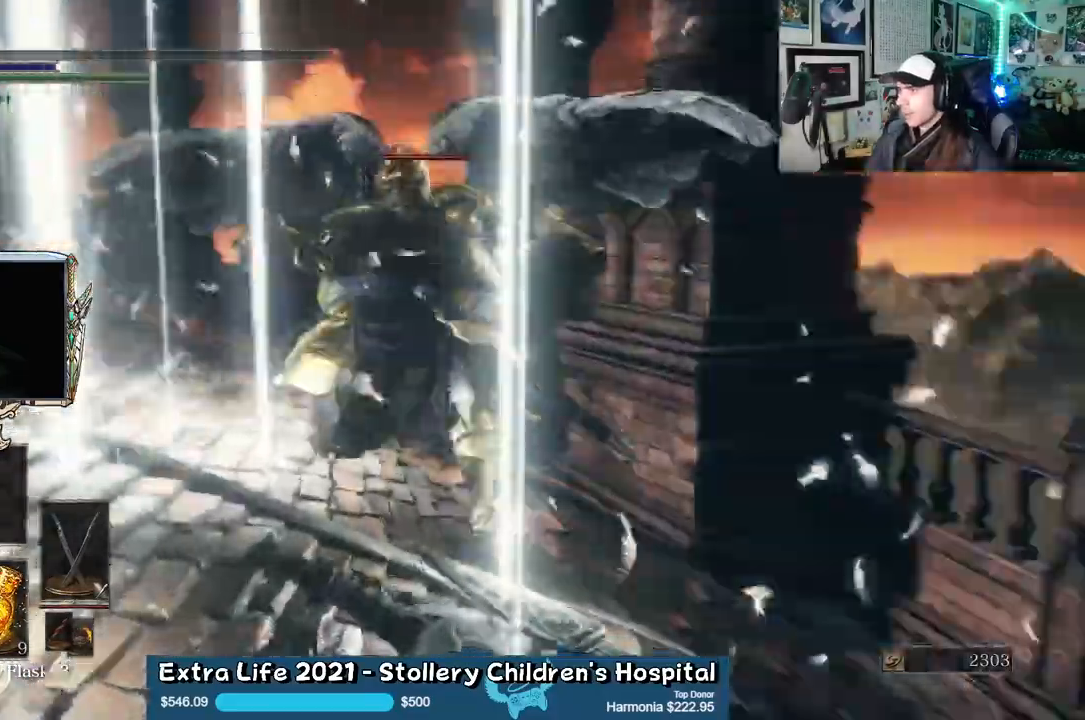
{"buttons": [], "left_stick": "up", "right_stick": "center", "events": [[133, "left_stick", "up-right"], [200, "right_stick", "center"], [267, "B", "down"], [333, "left_stick", "up"], [383, "B", "up"]]}
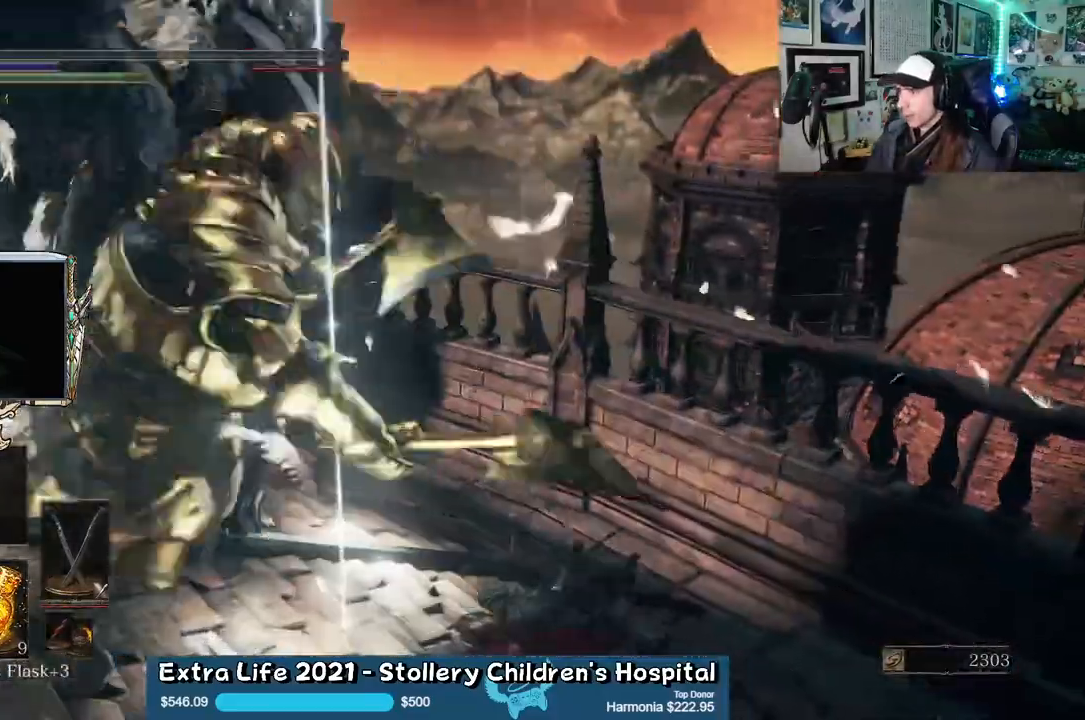
{"buttons": [], "left_stick": "up-left", "right_stick": "center", "events": [[33, "left_stick", "up-left"], [267, "B", "down"], [383, "B", "up"]]}
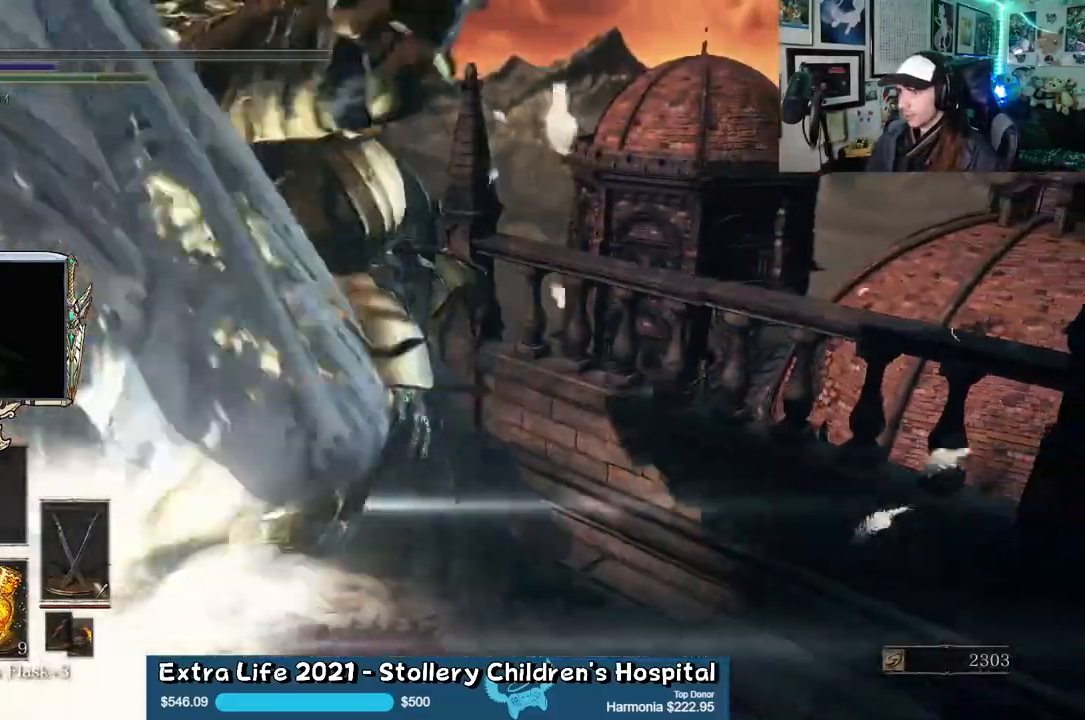
{"buttons": ["B"], "left_stick": "up-left", "right_stick": "center", "events": [[350, "B", "down"]]}